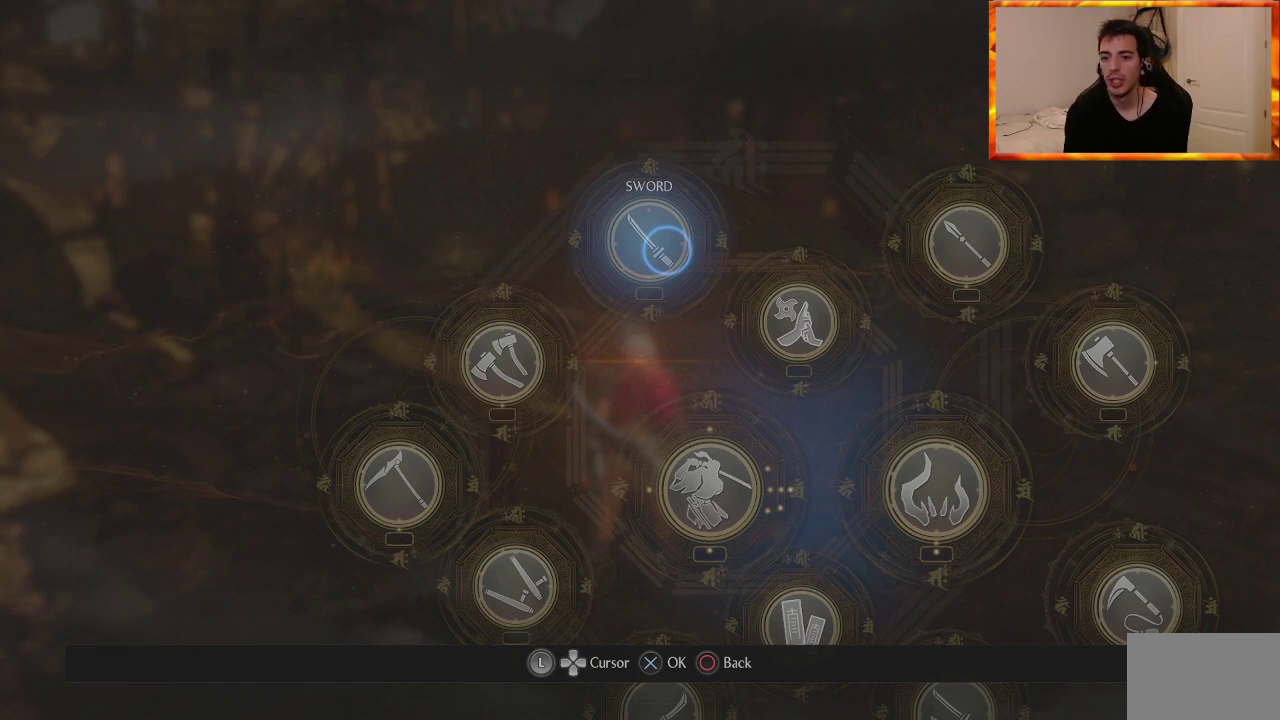
Gameplay with a controller (PlayStation layout); each line is a JSON object with the inputs held at the frame after it. "events" lists button and stick changes between this image and that frame as [ms after this image, input, new state], when the widget could be followed in between.
{"buttons": [], "left_stick": "right", "right_stick": "center", "events": [[267, "left_stick", "right"]]}
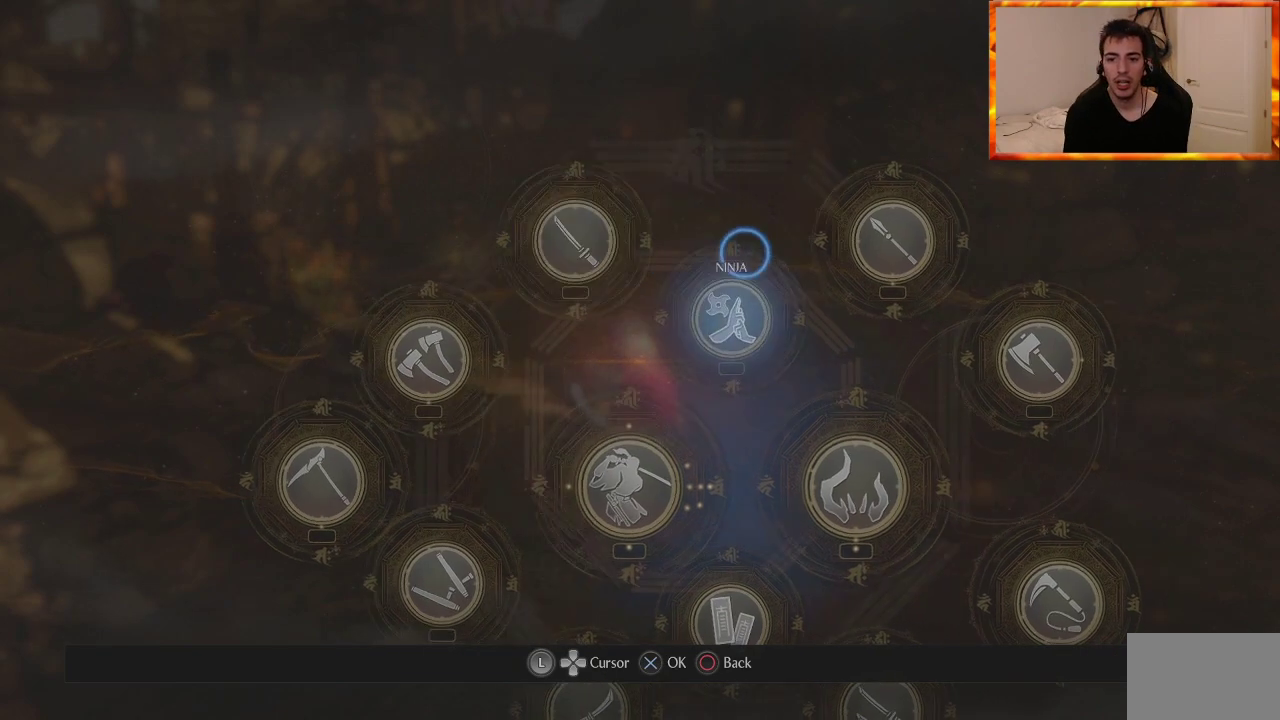
{"buttons": [], "left_stick": "center", "right_stick": "center", "events": [[83, "left_stick", "center"]]}
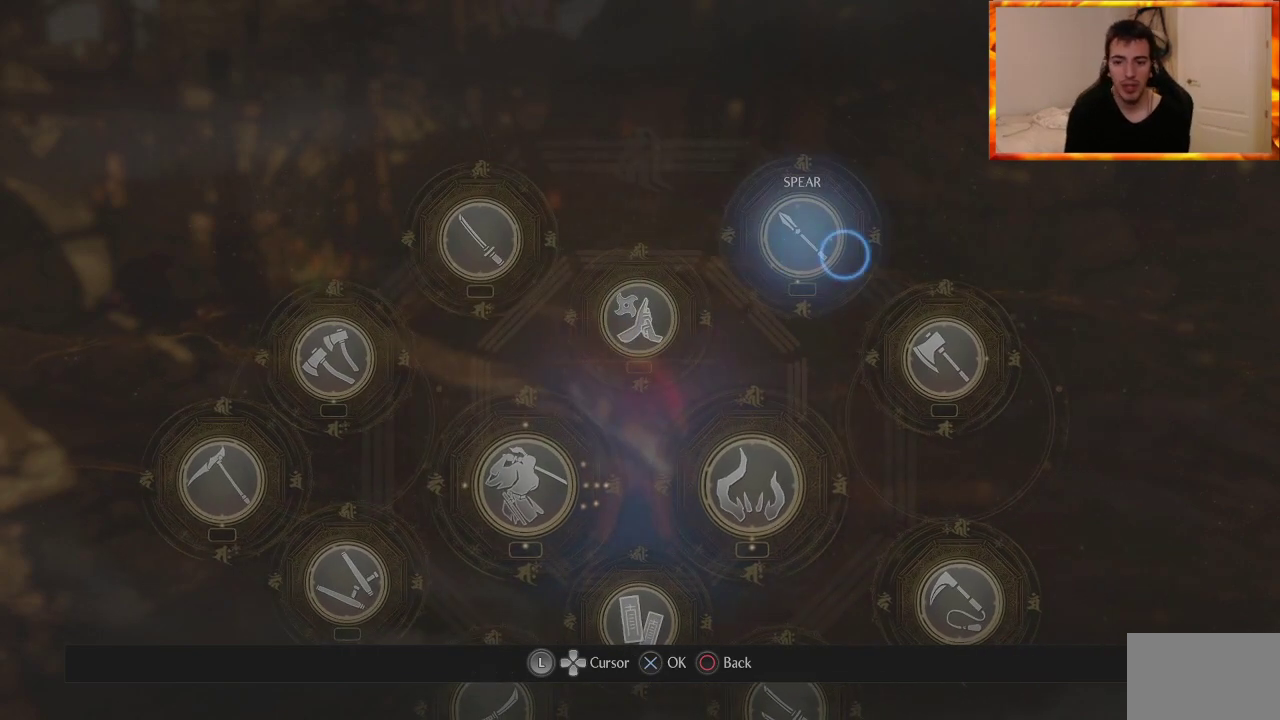
{"buttons": [], "left_stick": "center", "right_stick": "center", "events": [[17, "left_stick", "left"], [117, "left_stick", "center"]]}
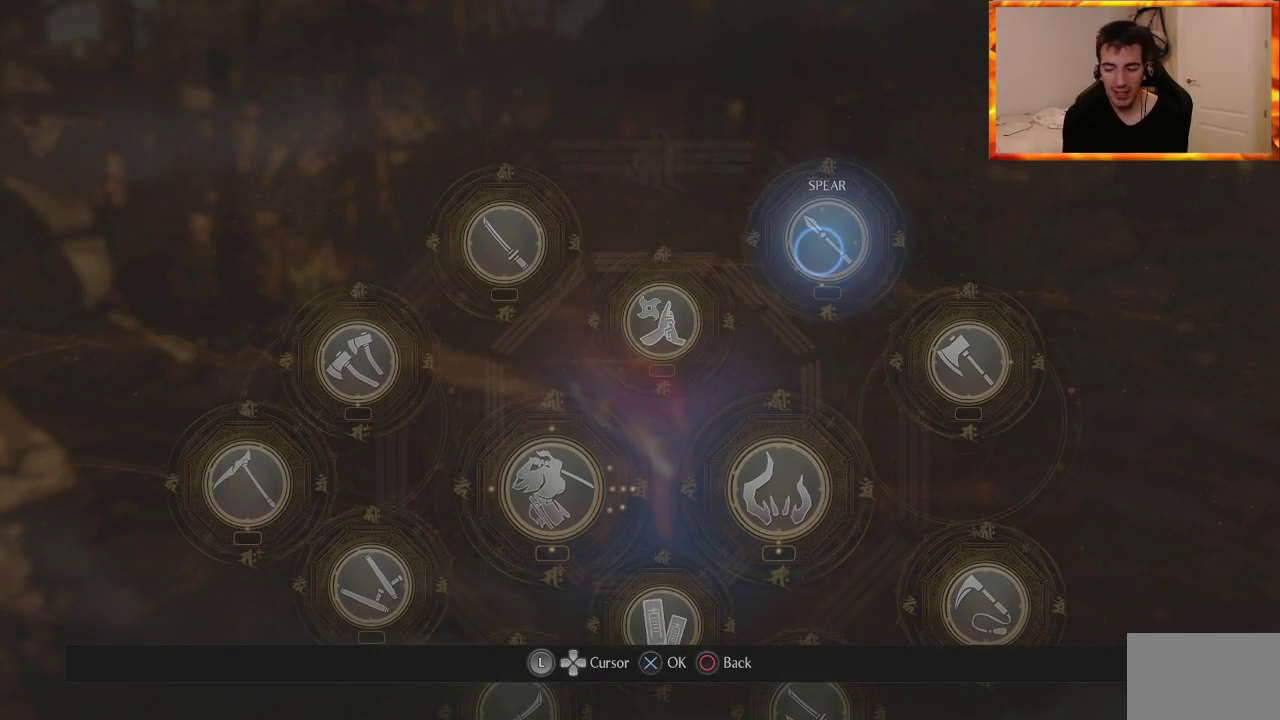
{"buttons": [], "left_stick": "center", "right_stick": "center", "events": []}
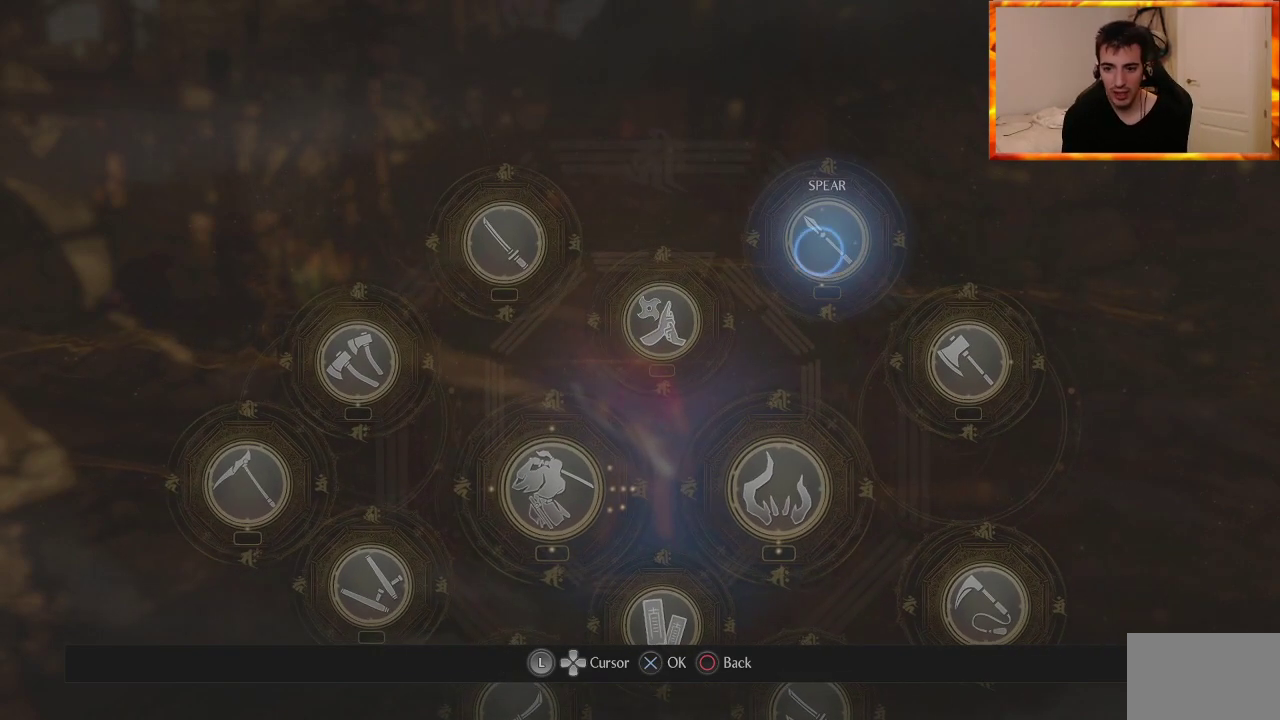
{"buttons": [], "left_stick": "center", "right_stick": "center", "events": []}
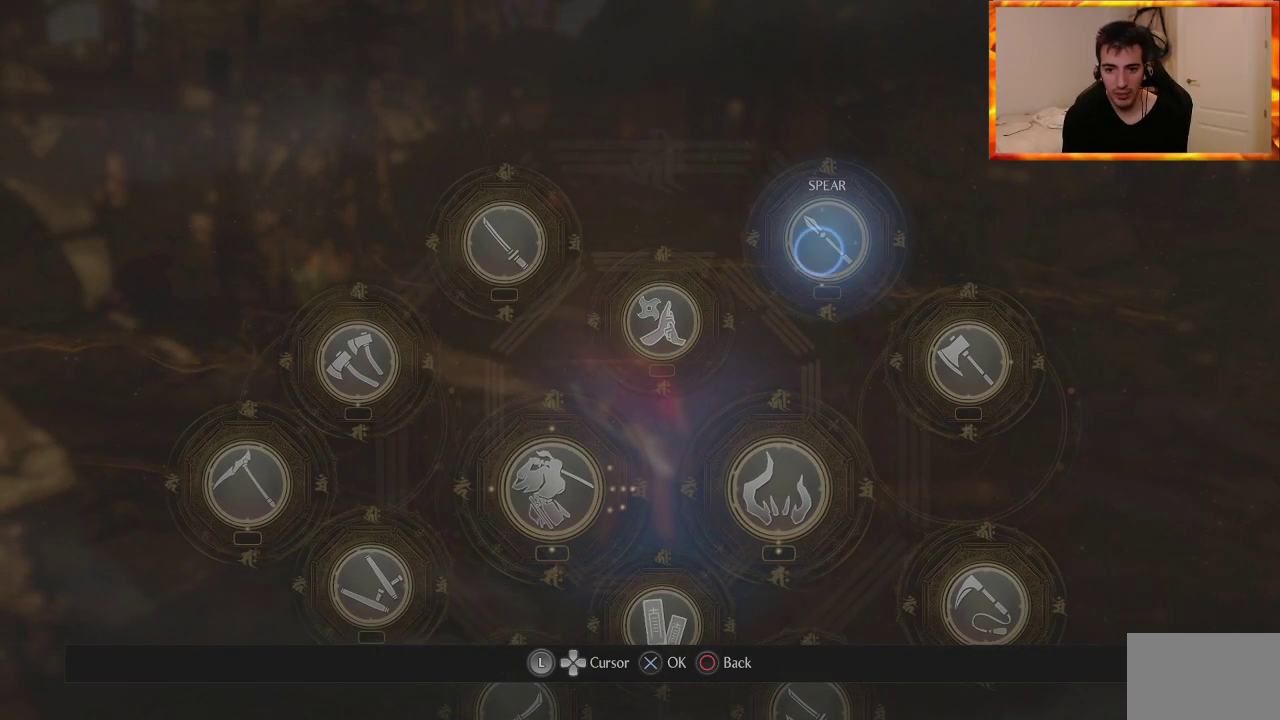
{"buttons": [], "left_stick": "center", "right_stick": "center", "events": []}
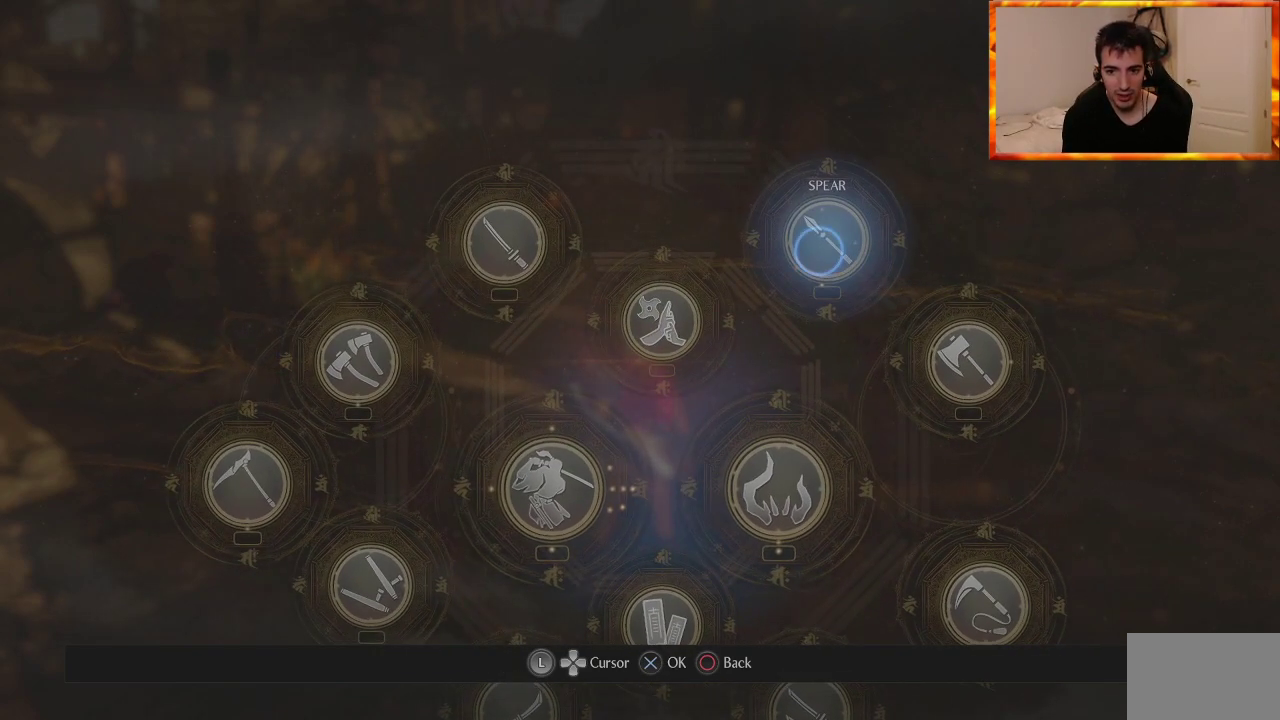
{"buttons": [], "left_stick": "center", "right_stick": "center", "events": []}
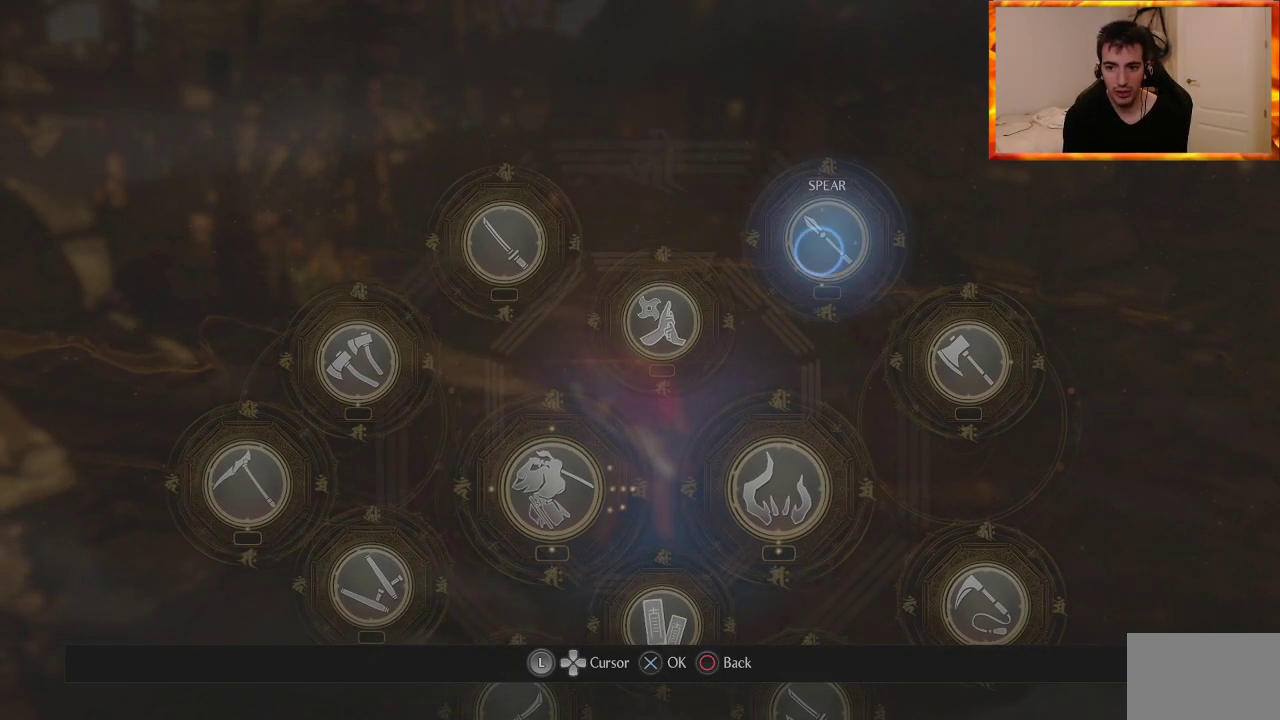
{"buttons": [], "left_stick": "center", "right_stick": "center", "events": []}
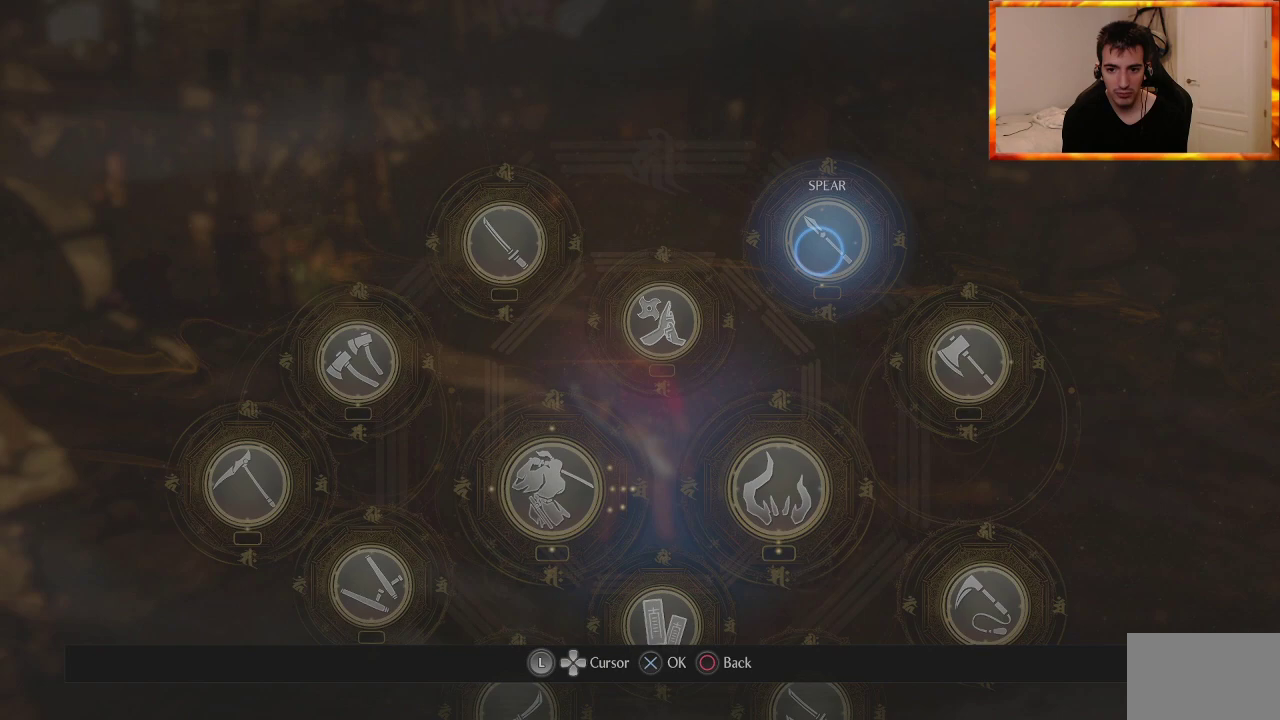
{"buttons": [], "left_stick": "down", "right_stick": "center", "events": [[367, "left_stick", "down"]]}
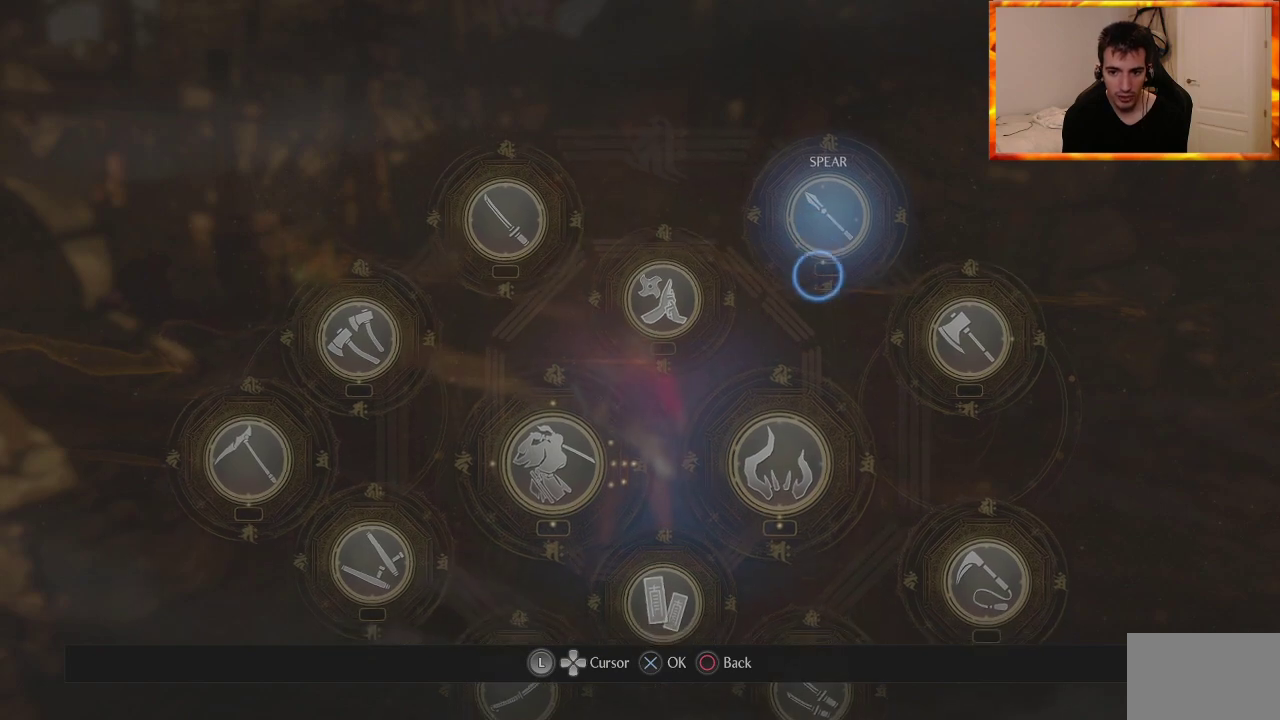
{"buttons": [], "left_stick": "center", "right_stick": "center", "events": [[167, "left_stick", "up"], [417, "left_stick", "center"]]}
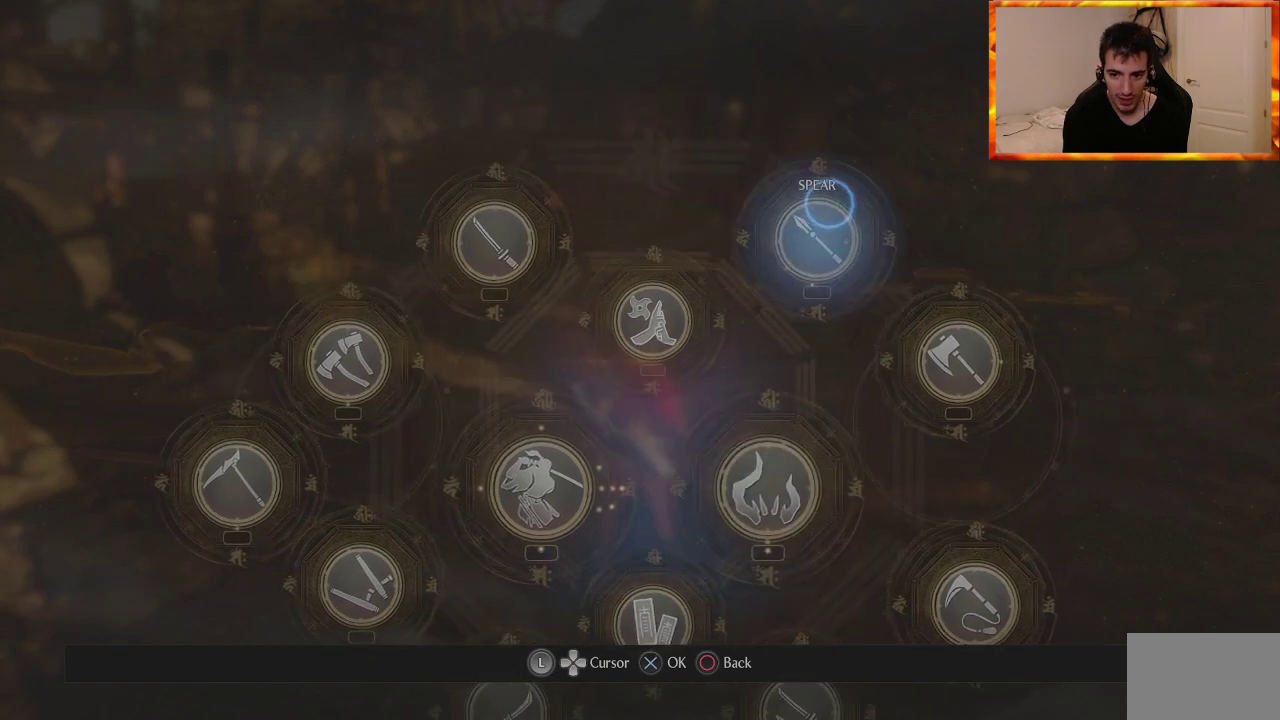
{"buttons": [], "left_stick": "center", "right_stick": "center", "events": []}
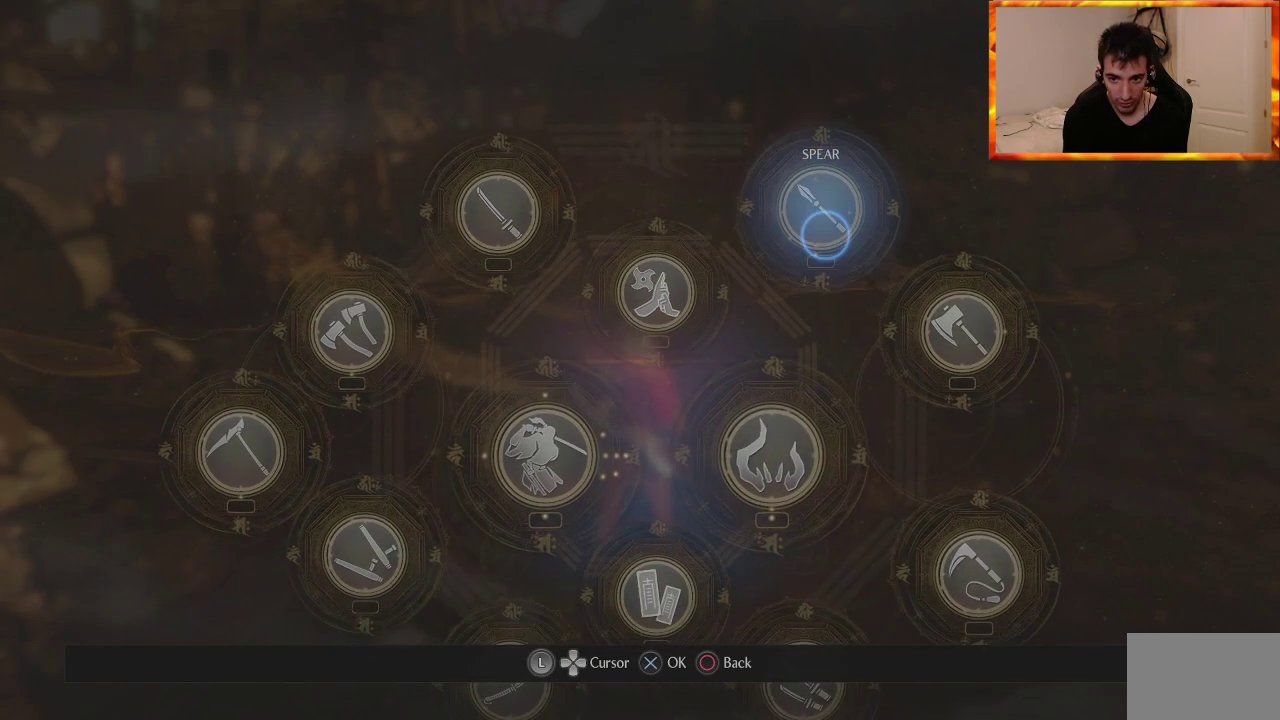
{"buttons": [], "left_stick": "center", "right_stick": "center", "events": []}
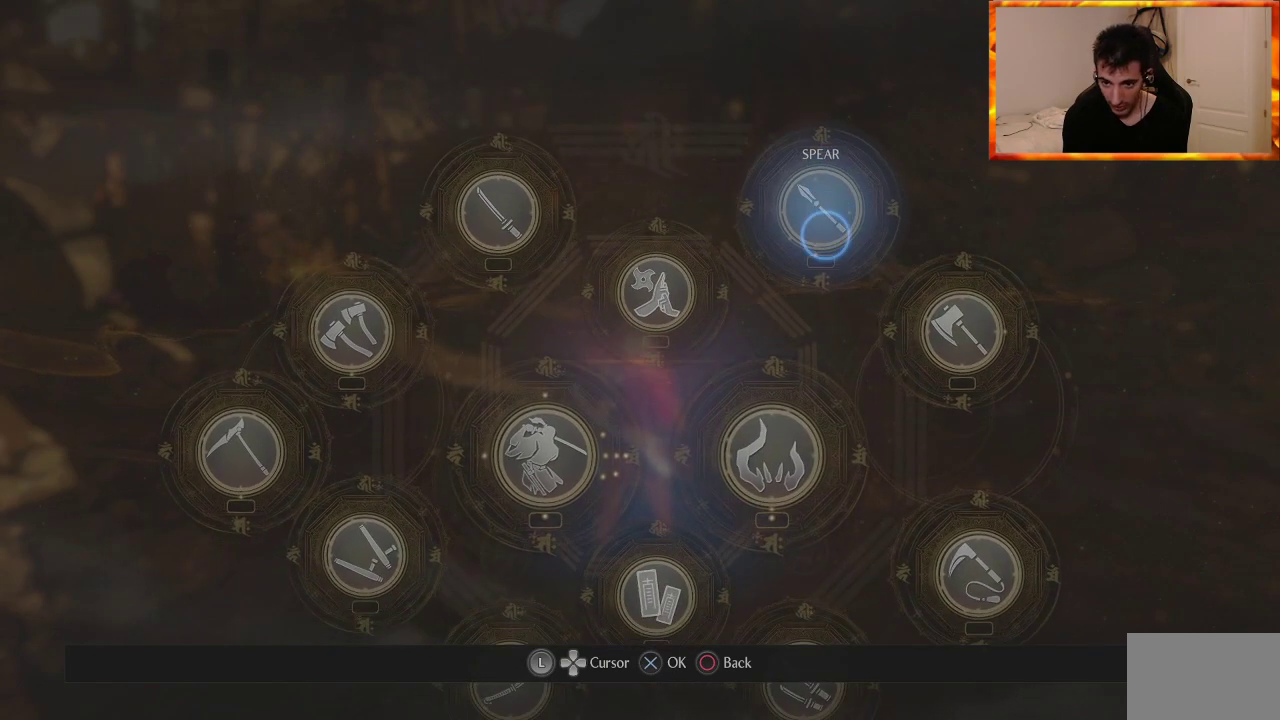
{"buttons": [], "left_stick": "up", "right_stick": "center", "events": [[483, "left_stick", "up"]]}
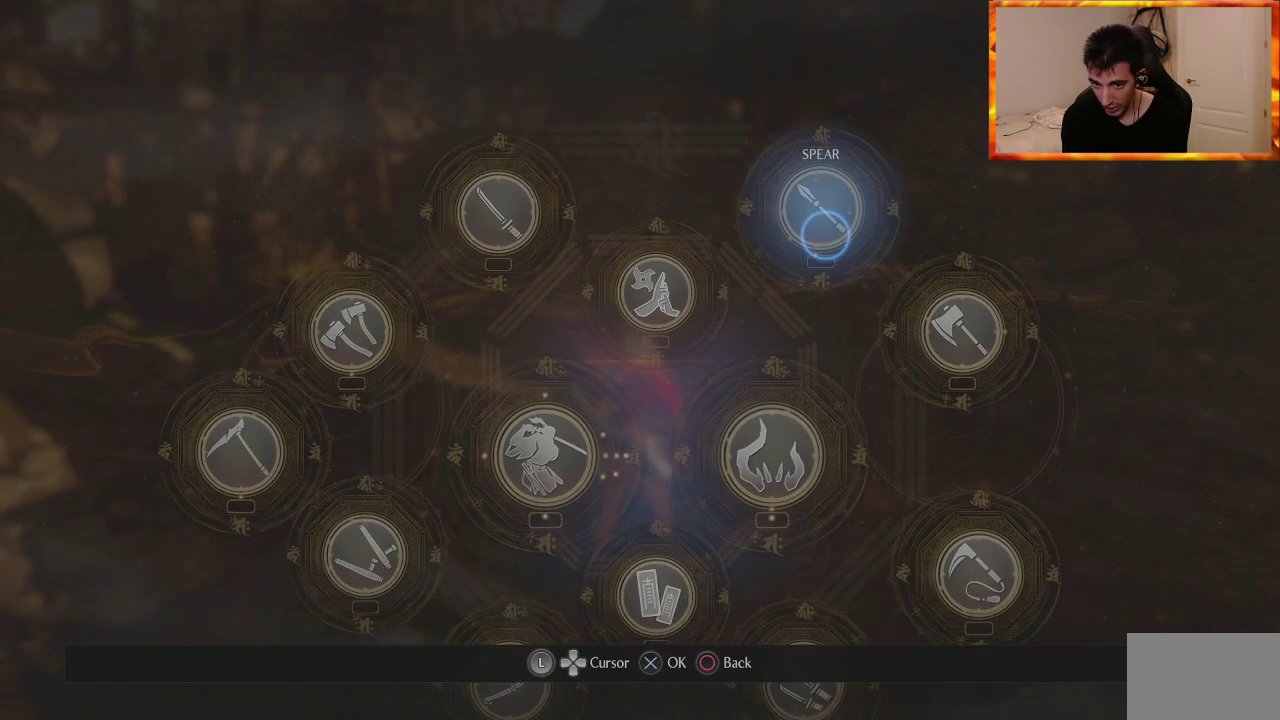
{"buttons": [], "left_stick": "center", "right_stick": "center", "events": [[100, "left_stick", "center"]]}
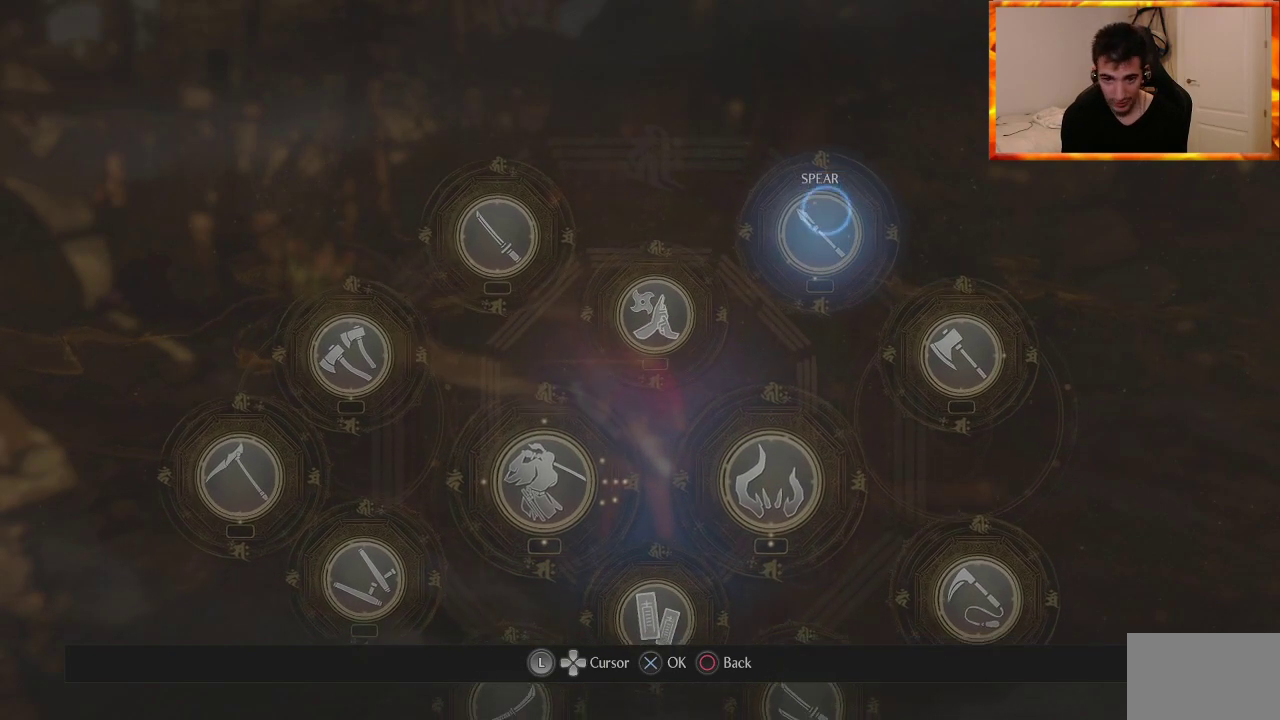
{"buttons": [], "left_stick": "center", "right_stick": "center", "events": []}
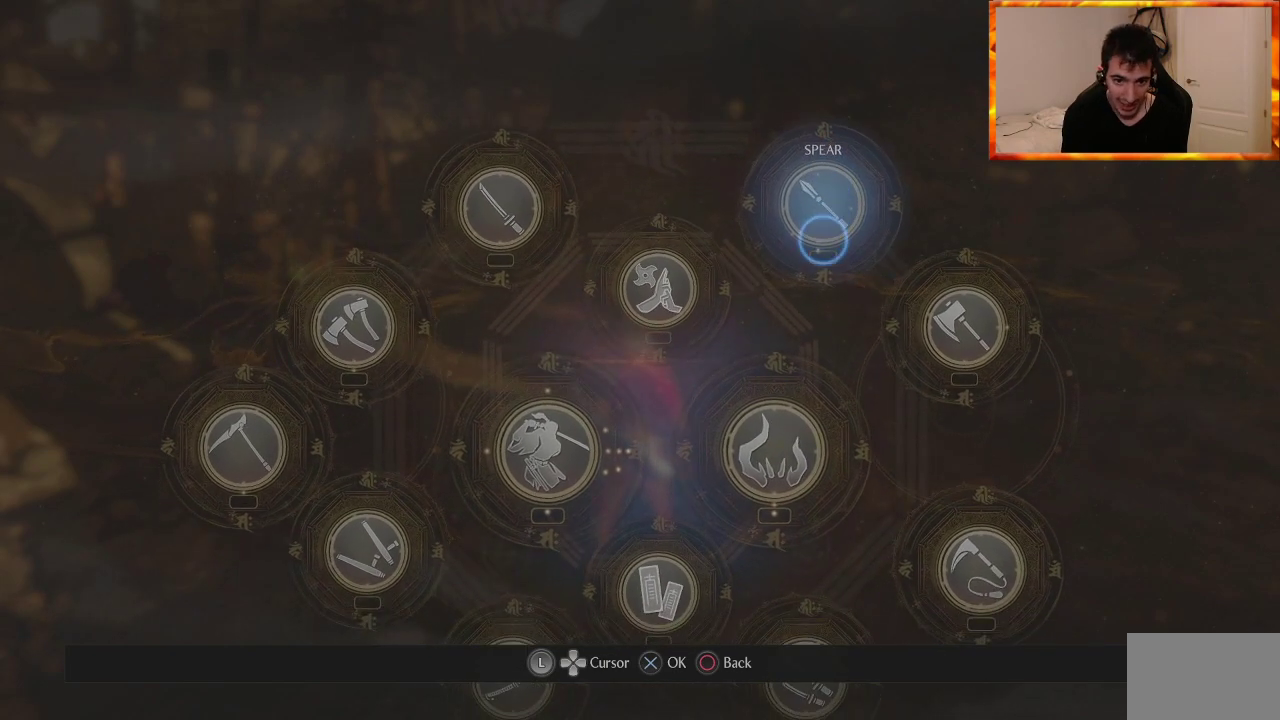
{"buttons": [], "left_stick": "center", "right_stick": "center", "events": []}
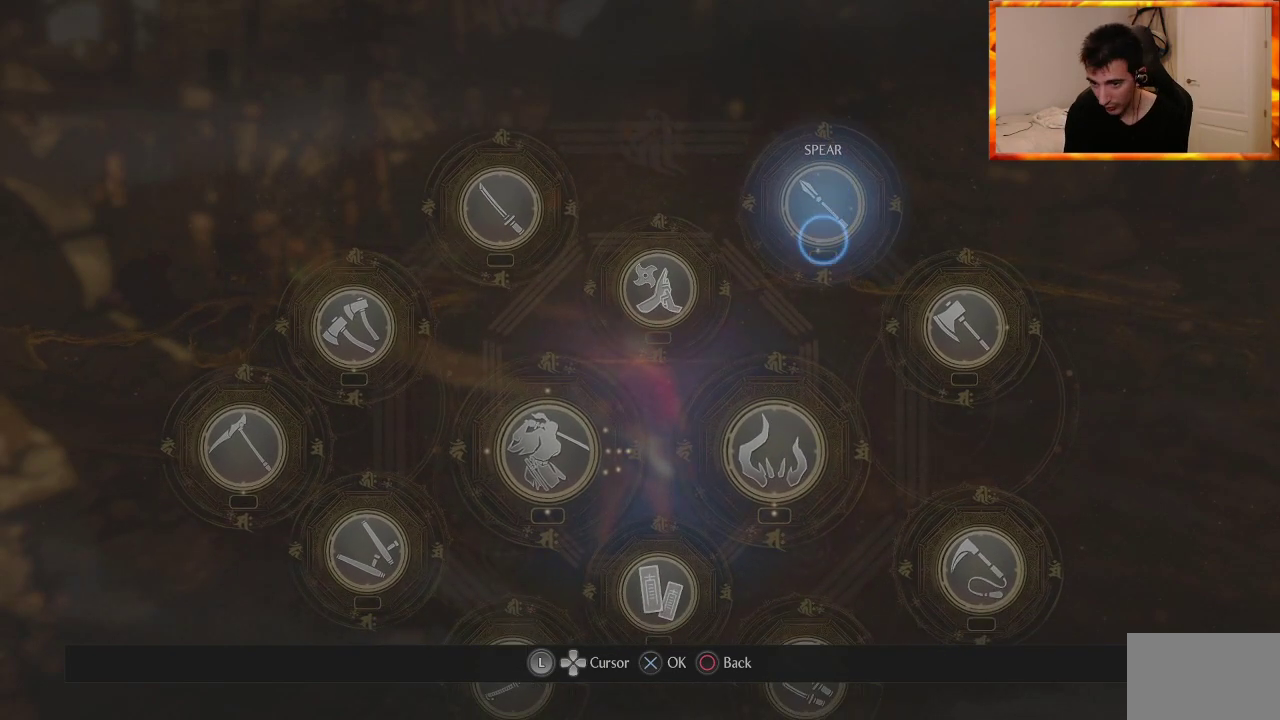
{"buttons": [], "left_stick": "center", "right_stick": "center", "events": []}
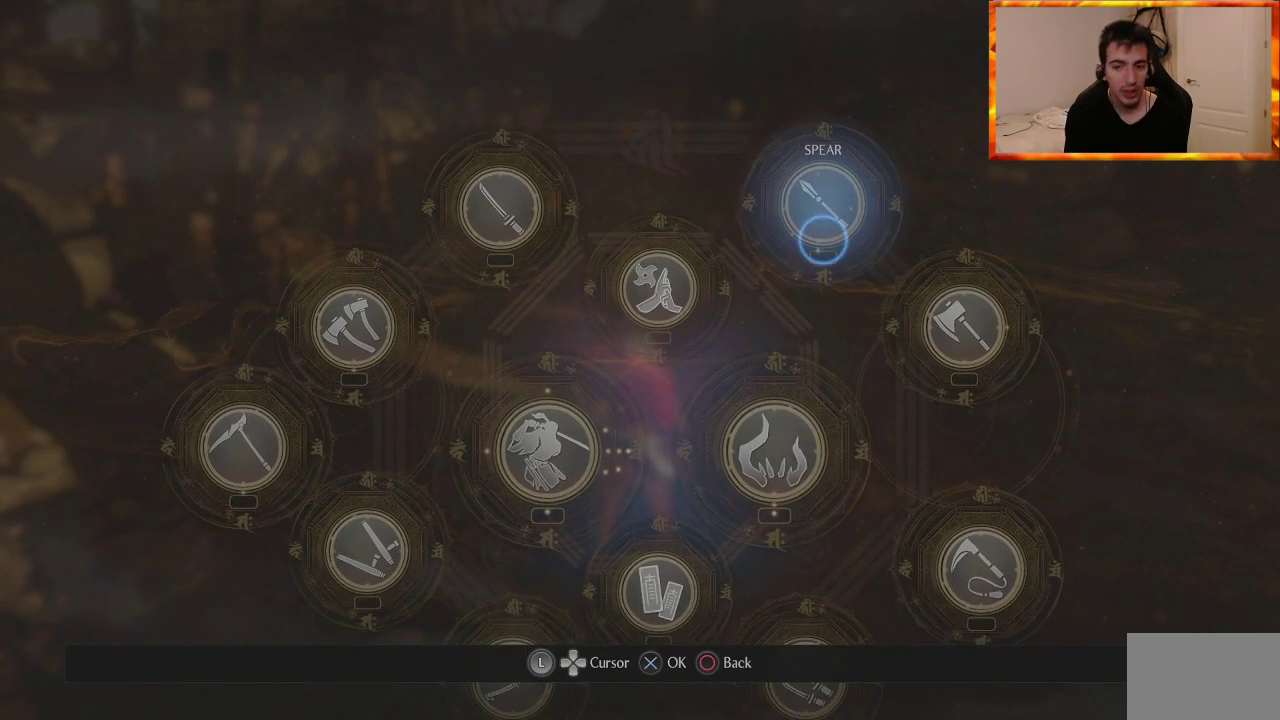
{"buttons": [], "left_stick": "center", "right_stick": "center", "events": []}
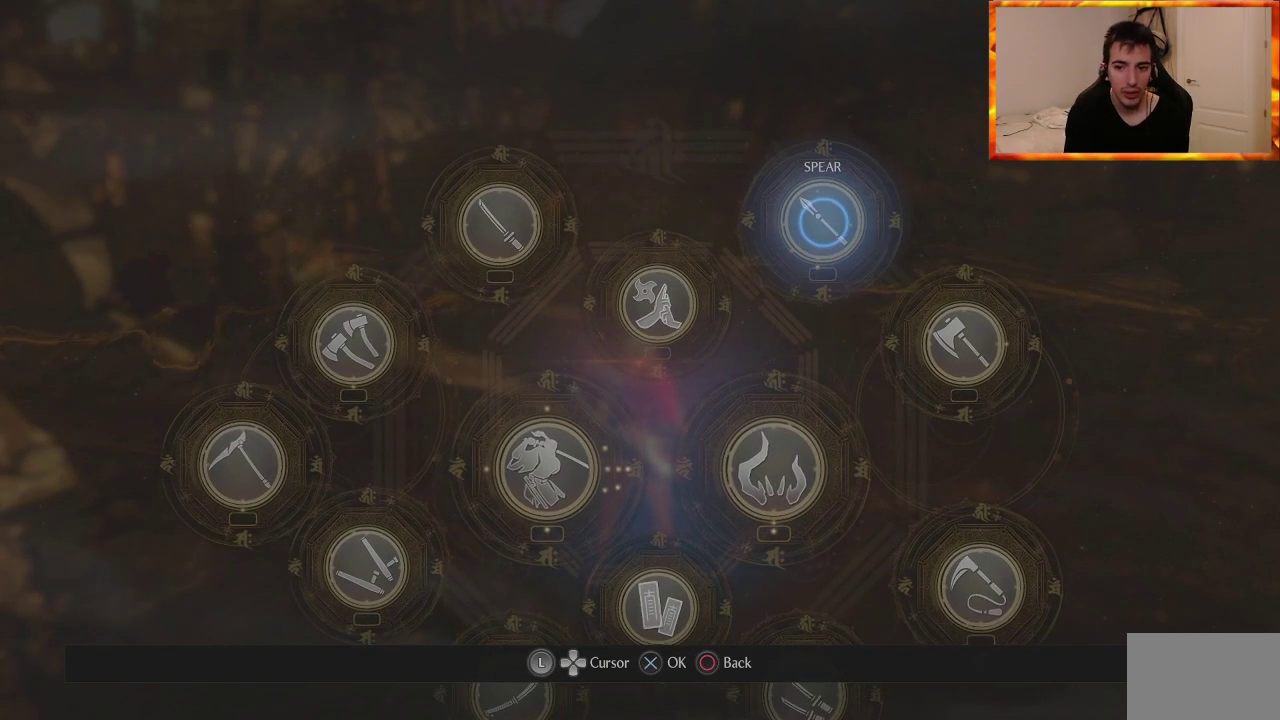
{"buttons": [], "left_stick": "center", "right_stick": "center", "events": []}
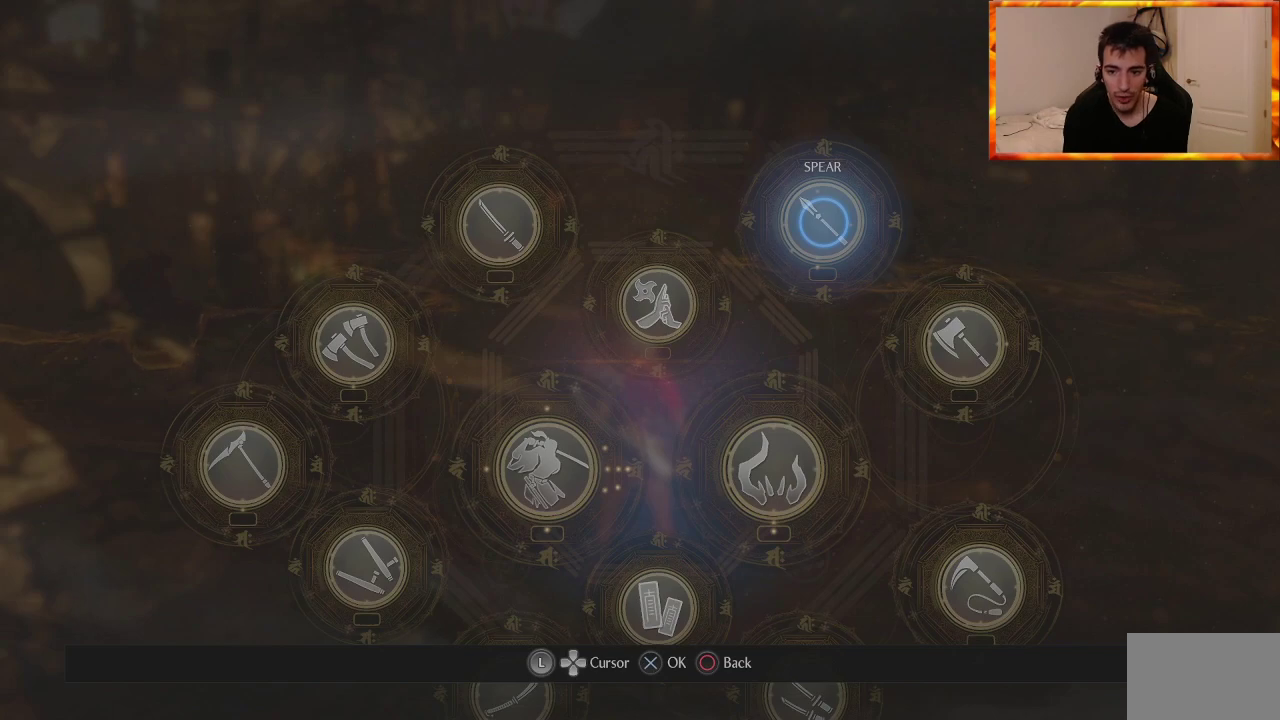
{"buttons": [], "left_stick": "center", "right_stick": "center", "events": []}
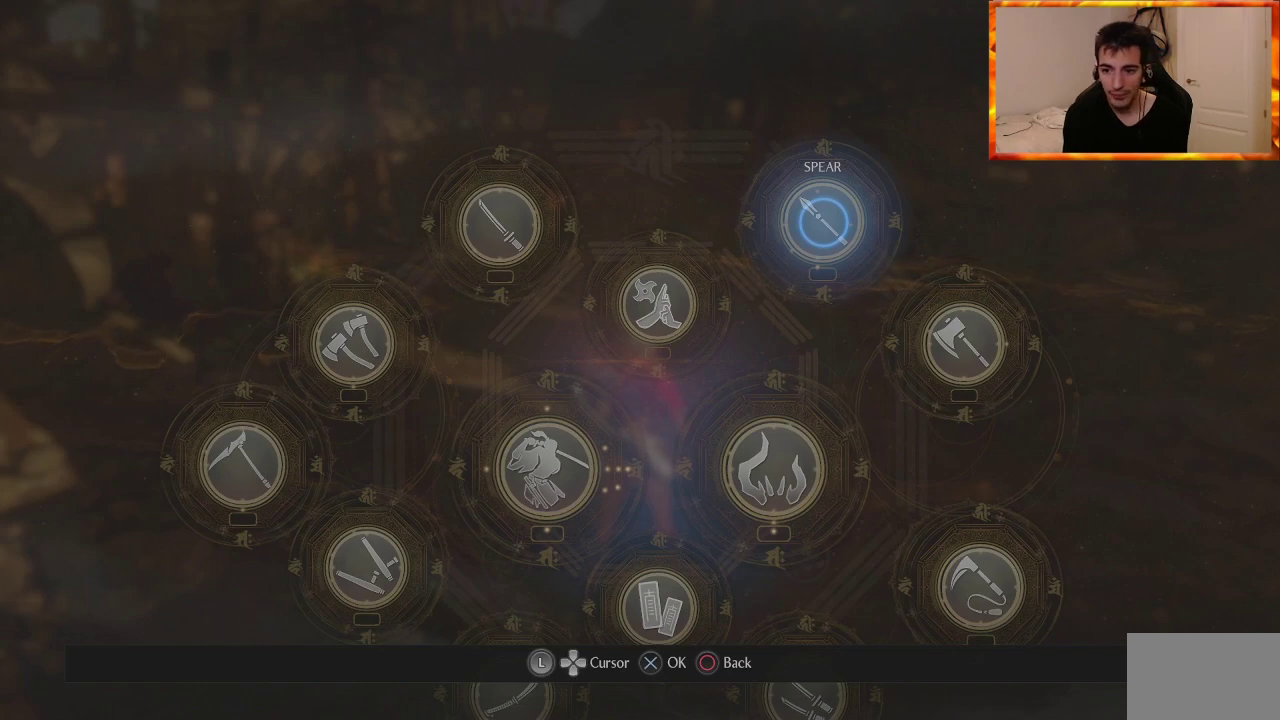
{"buttons": [], "left_stick": "center", "right_stick": "center", "events": [[300, "left_stick", "down-right"], [467, "left_stick", "center"]]}
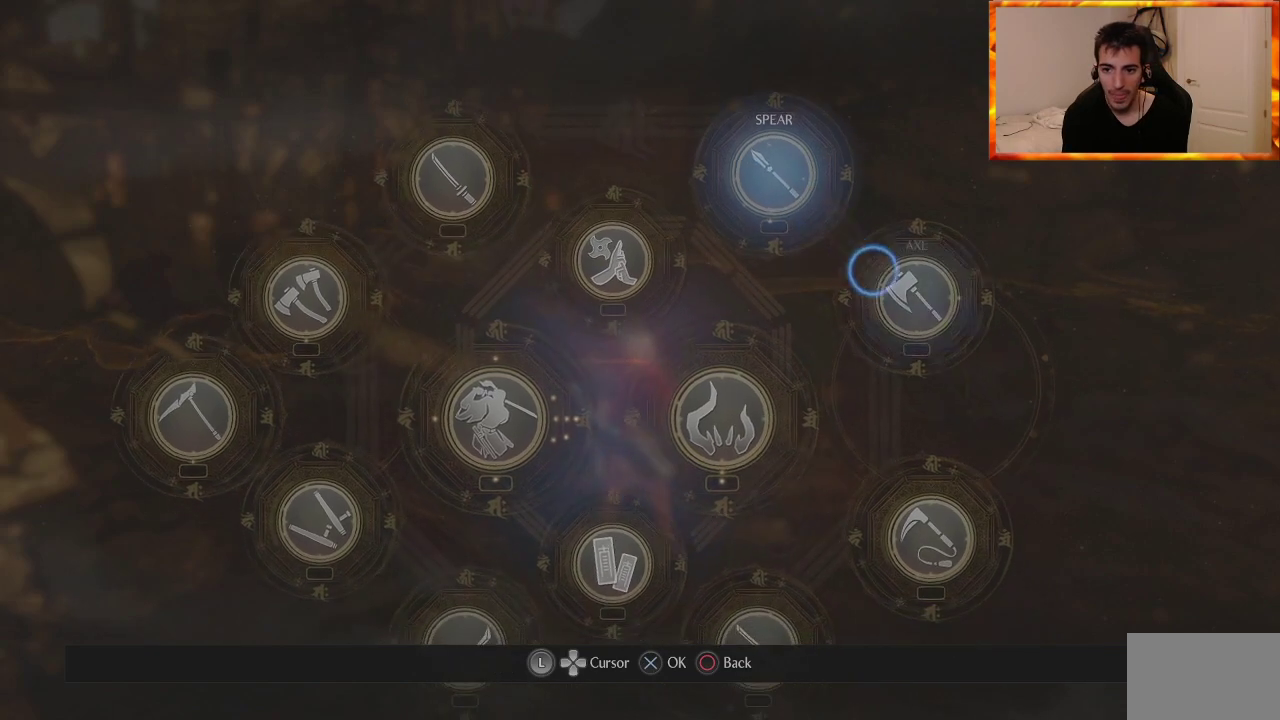
{"buttons": [], "left_stick": "center", "right_stick": "center", "events": []}
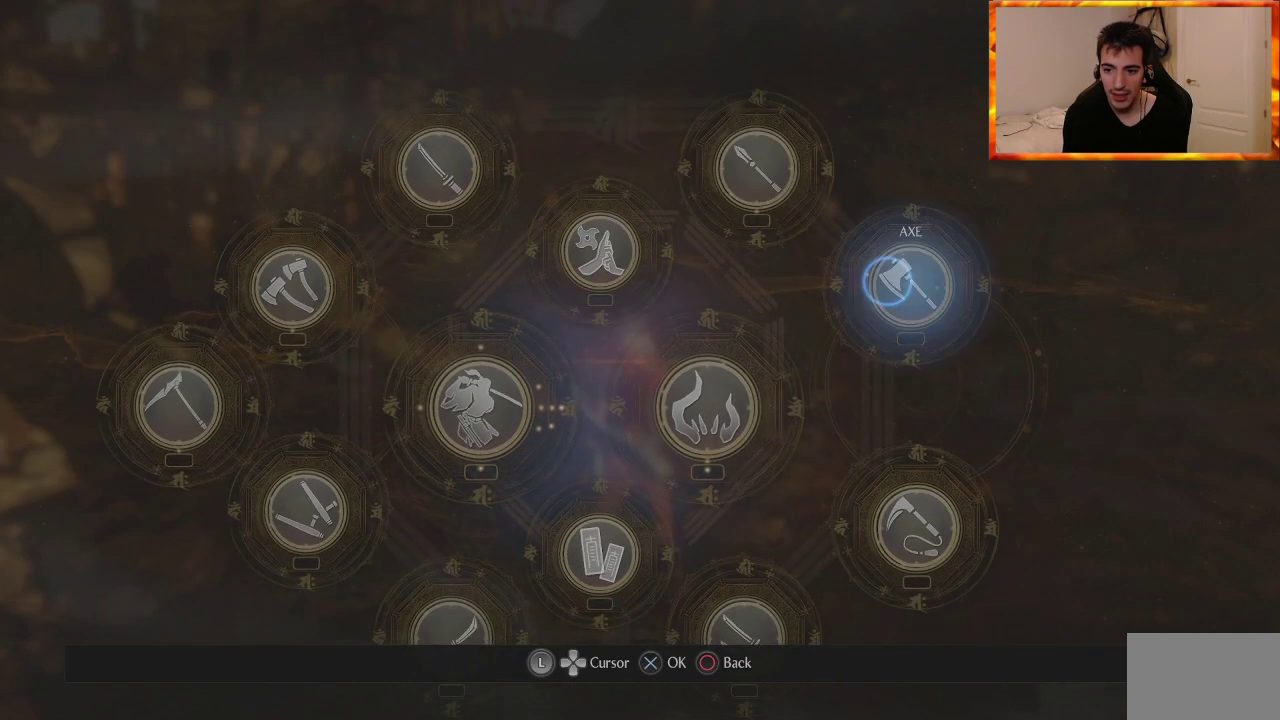
{"buttons": [], "left_stick": "center", "right_stick": "center", "events": []}
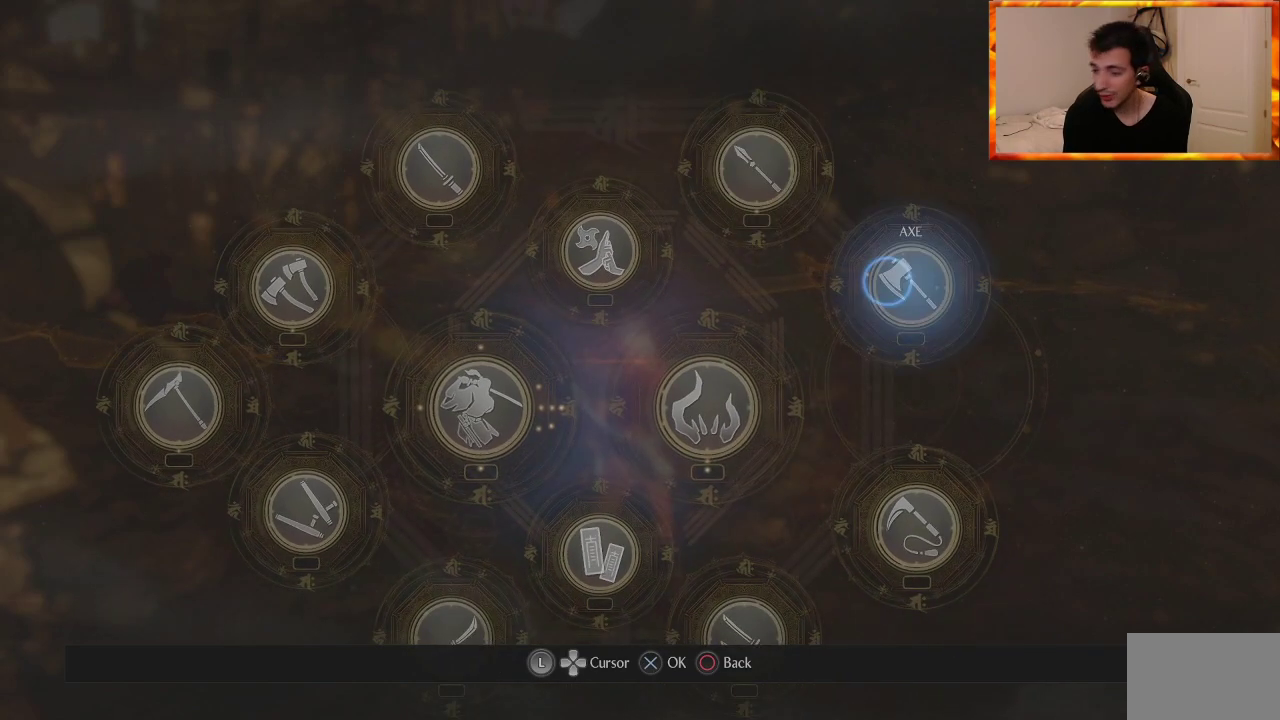
{"buttons": [], "left_stick": "center", "right_stick": "center", "events": []}
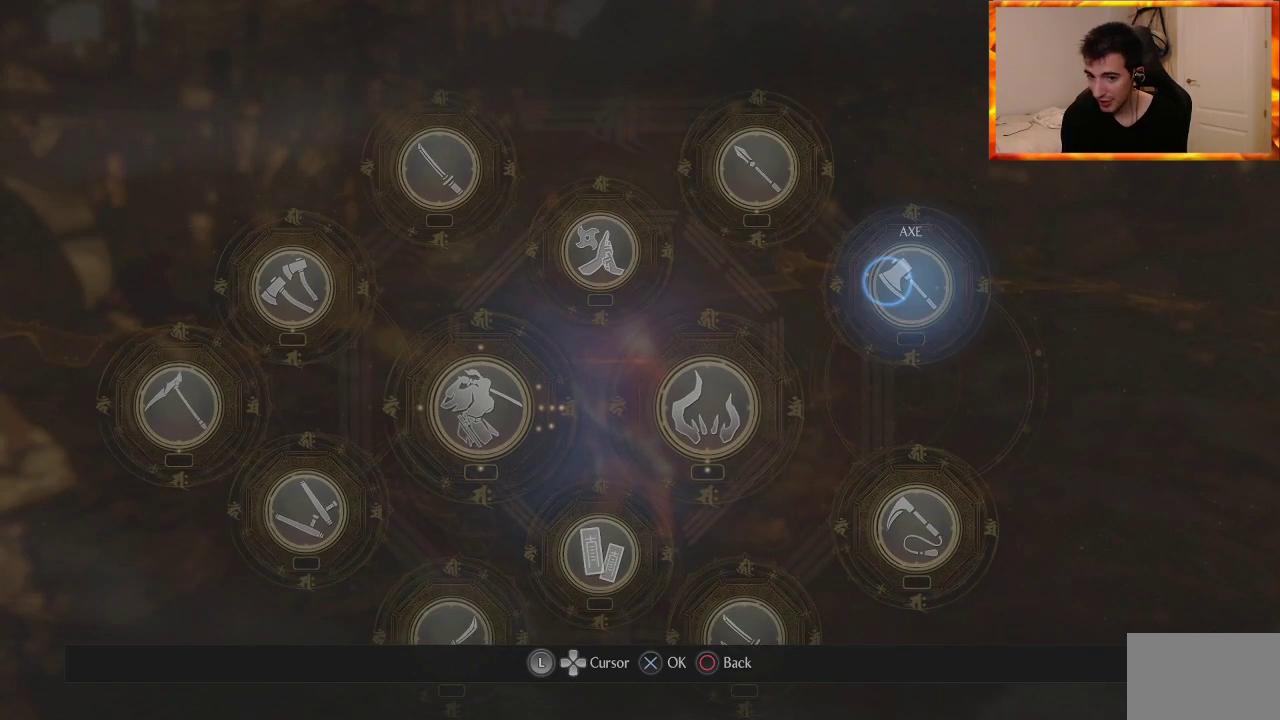
{"buttons": [], "left_stick": "center", "right_stick": "center", "events": []}